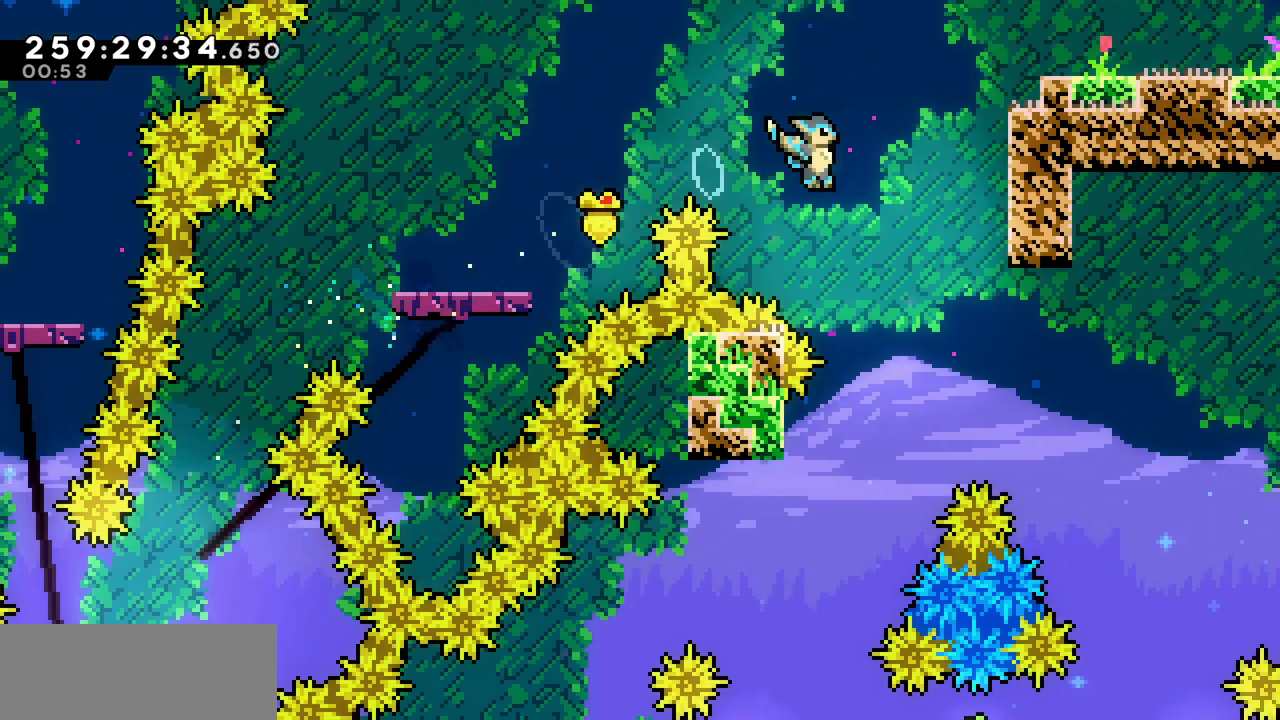
Gameplay with keyboard; each line is a JSON object with the keys held at the frame after it. "events" lists presses ("down") and releases ("up") of "c", "d", "down", "left", "right", "shift", "up", "x" and "z" between this image and that frame as [ms after this image, input, new state], when the widget could be followed in between. No other keys are recorded. Mouse input is not recorded.
{"keys": ["down", "right"], "events": [[250, "down", "down"], [350, "z", "up"]]}
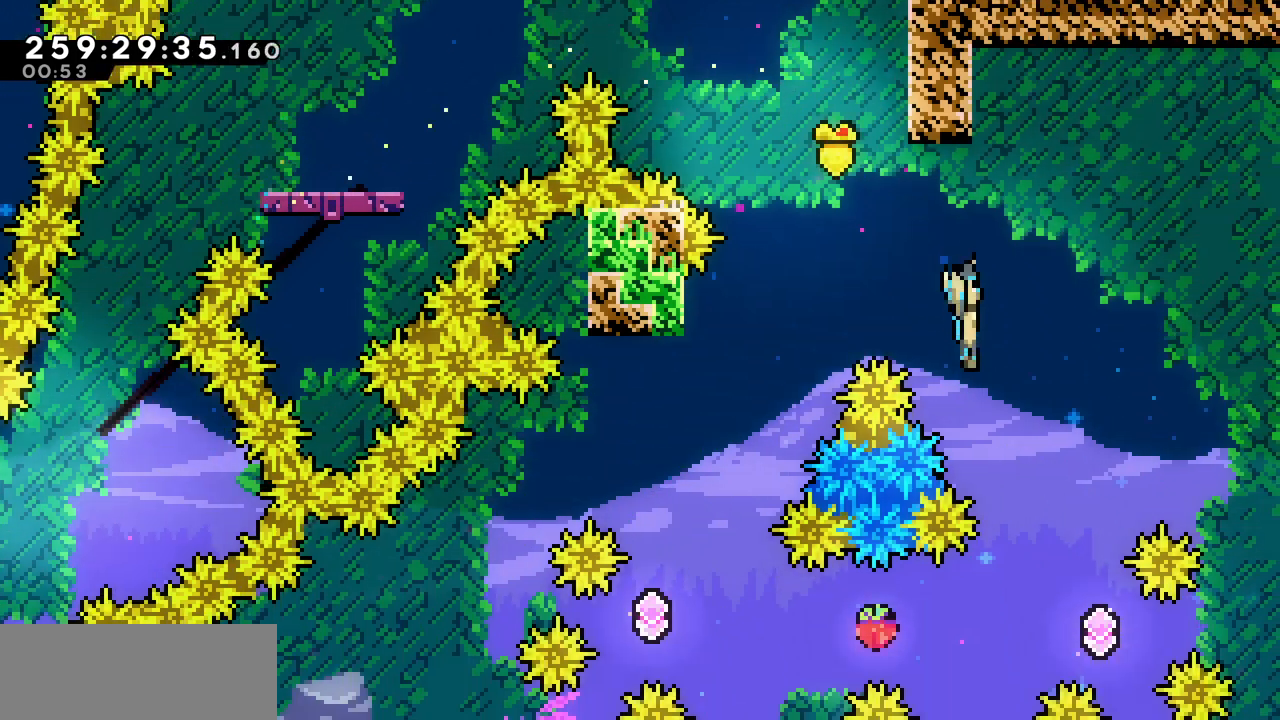
{"keys": ["left"], "events": [[317, "down", "up"], [317, "left", "down"], [317, "right", "up"], [350, "c", "down"], [500, "c", "up"]]}
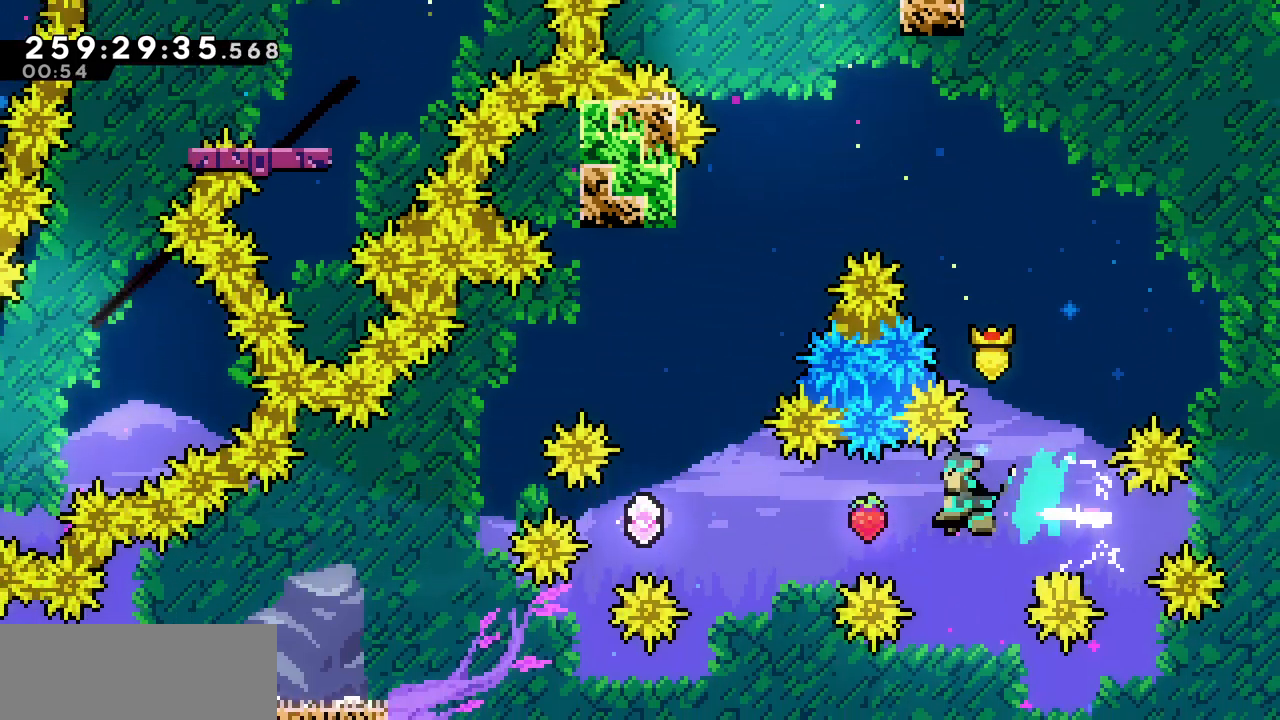
{"keys": ["c", "up"]}
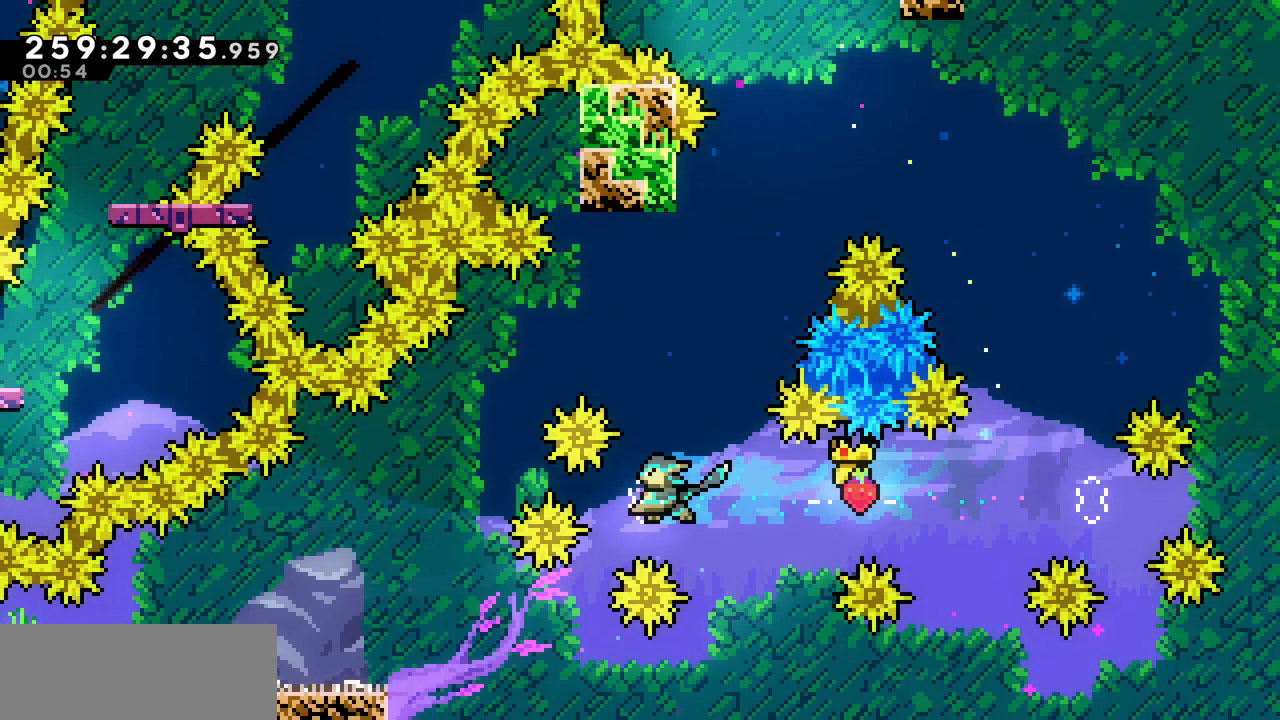
{"keys": ["up"], "events": [[167, "c", "up"], [233, "right", "down"], [367, "right", "up"], [383, "c", "down"], [483, "c", "up"]]}
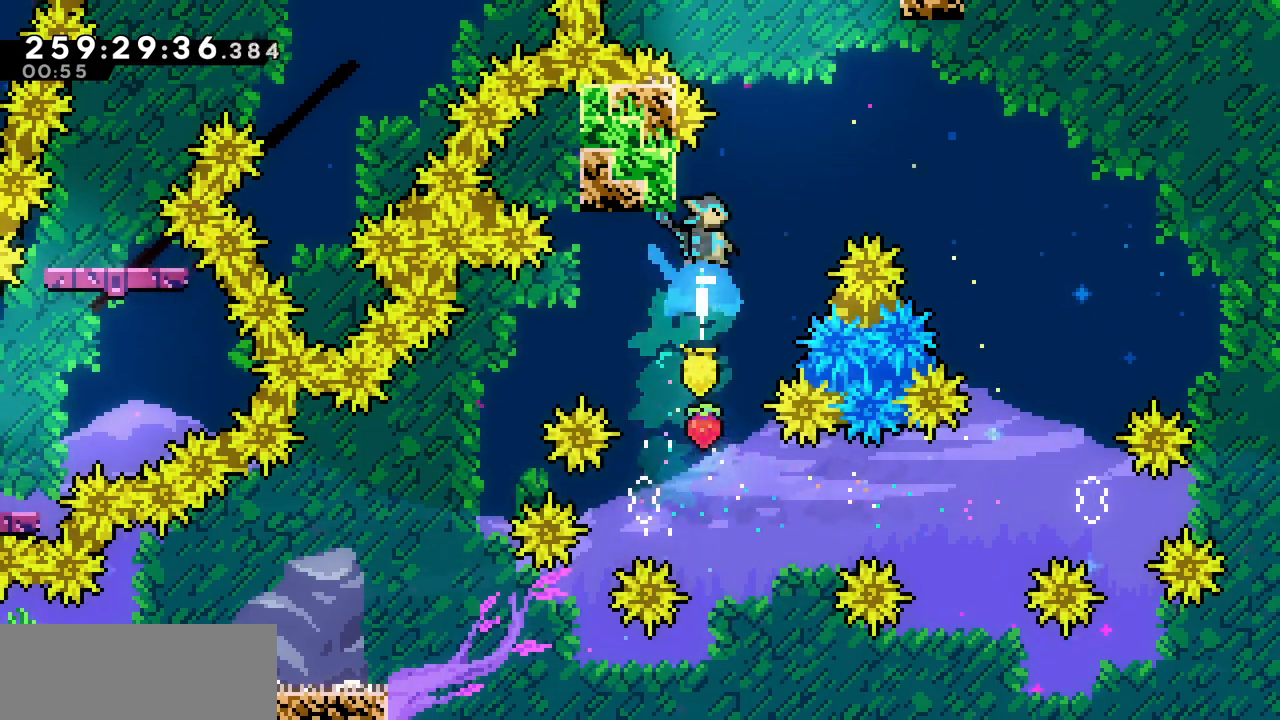
{"keys": ["right", "x", "z"], "events": [[33, "right", "down"], [50, "z", "down"], [67, "up", "up"], [250, "x", "down"], [333, "z", "up"], [400, "z", "down"]]}
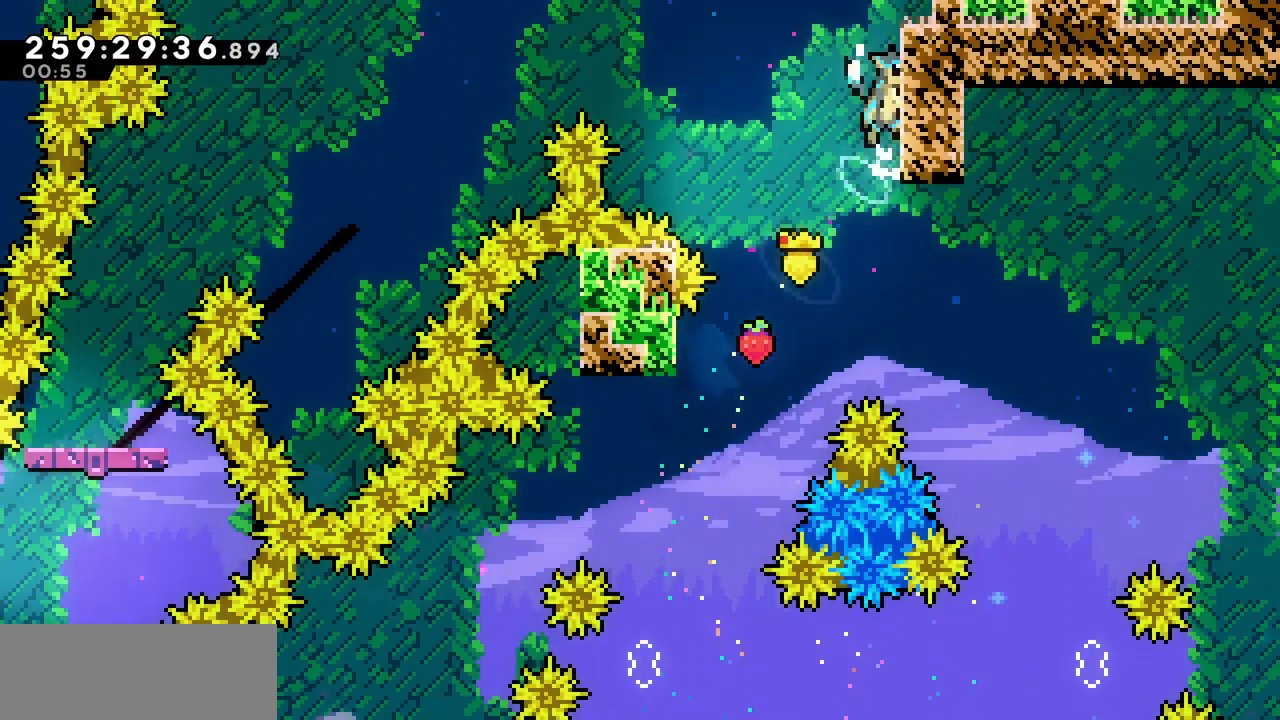
{"keys": ["right"], "events": [[183, "shift", "down"], [500, "shift", "up"], [500, "x", "up"], [500, "z", "up"]]}
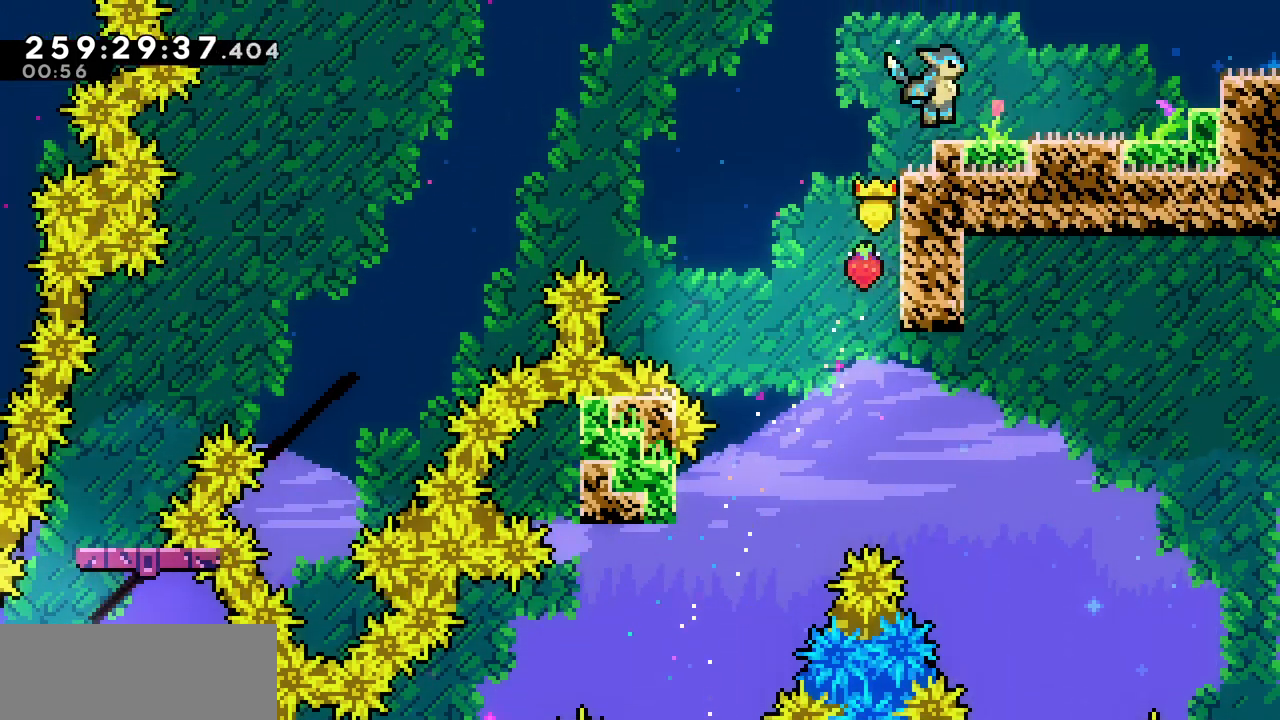
{"keys": ["right"], "events": [[133, "c", "down"], [150, "z", "down"], [317, "c", "up"], [333, "z", "up"]]}
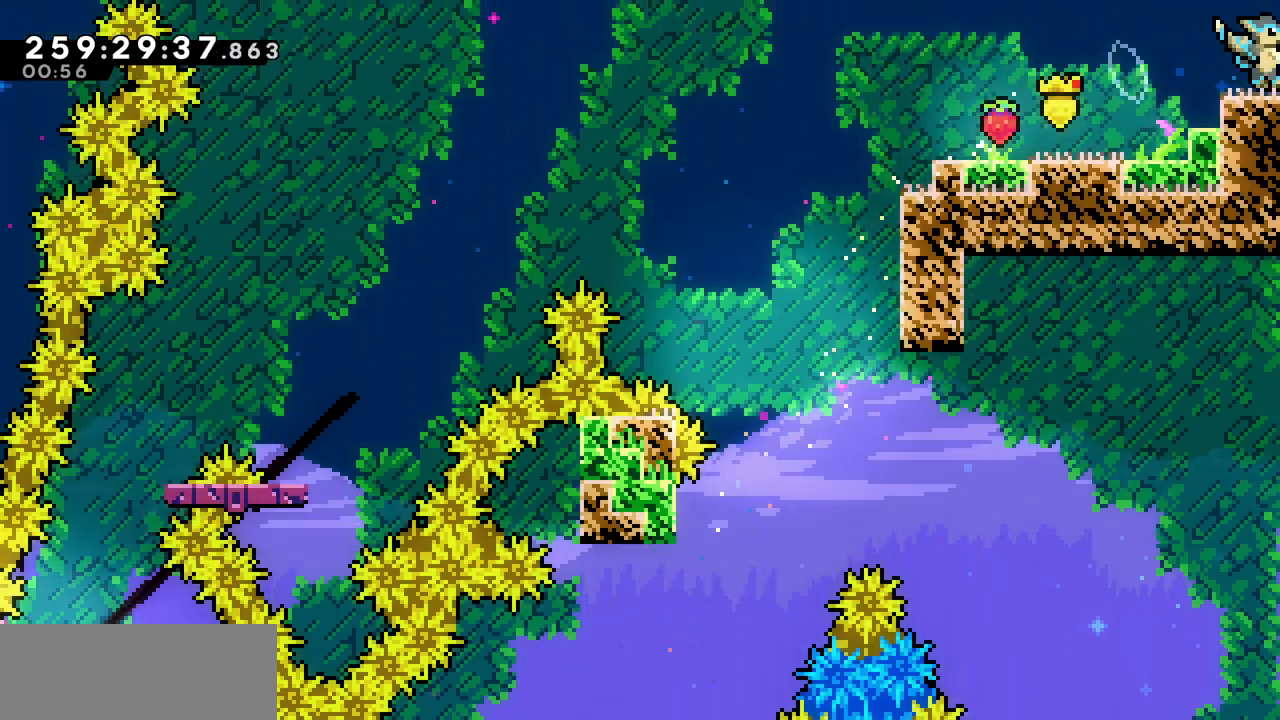
{"keys": [], "events": [[133, "right", "up"]]}
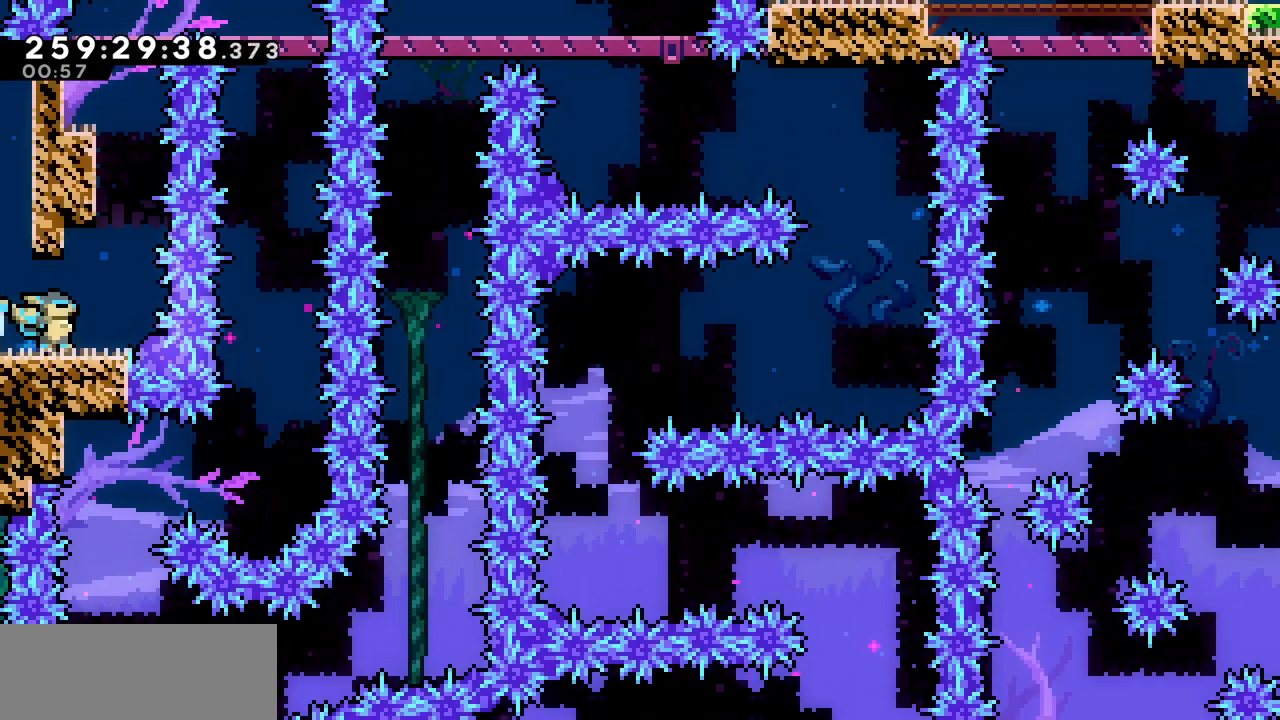
{"keys": ["up", "z"], "events": [[217, "z", "down"], [483, "up", "down"]]}
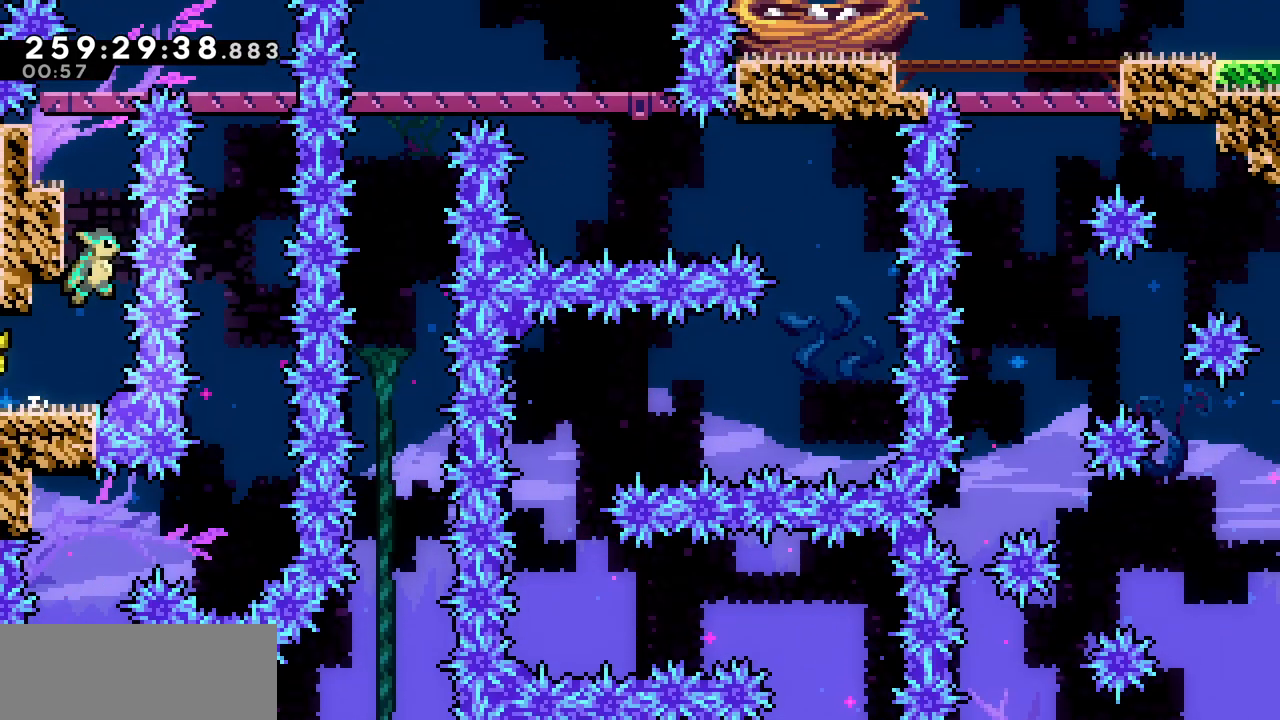
{"keys": [], "events": [[83, "c", "down"], [100, "z", "up"], [300, "c", "up"], [467, "up", "up"]]}
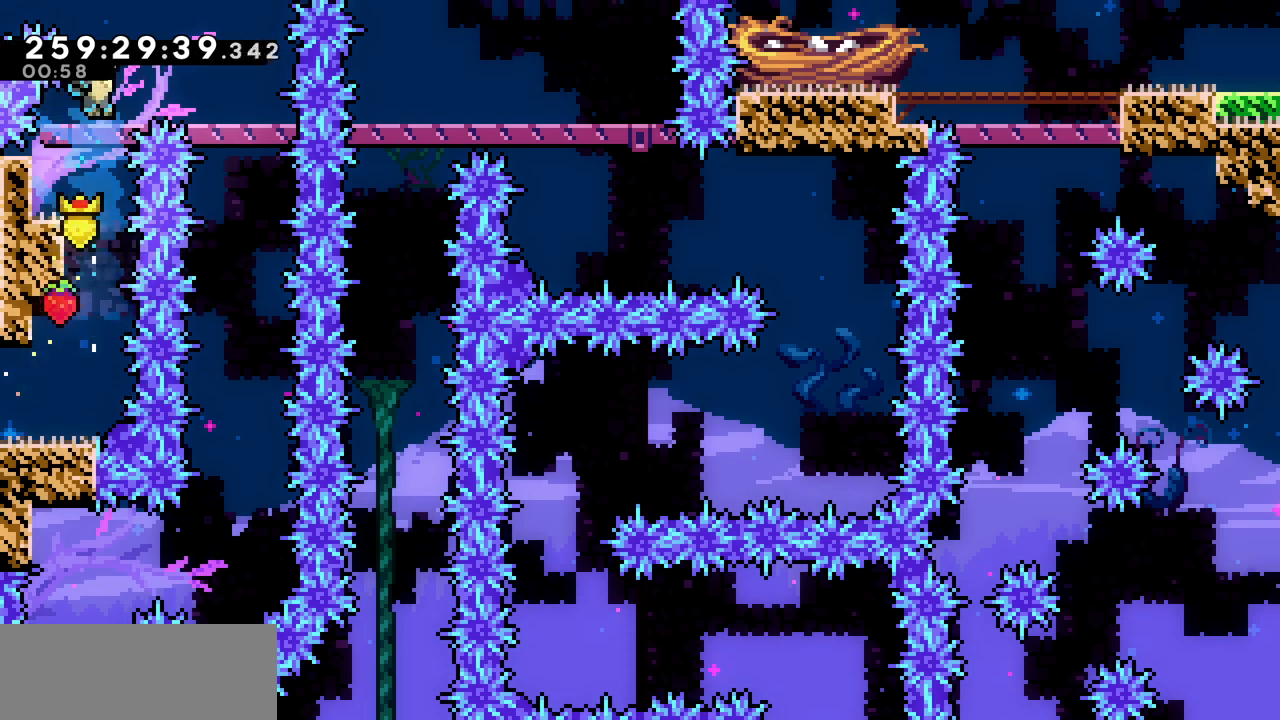
{"keys": [], "events": [[67, "right", "down"], [83, "z", "down"], [200, "z", "up"], [417, "right", "up"]]}
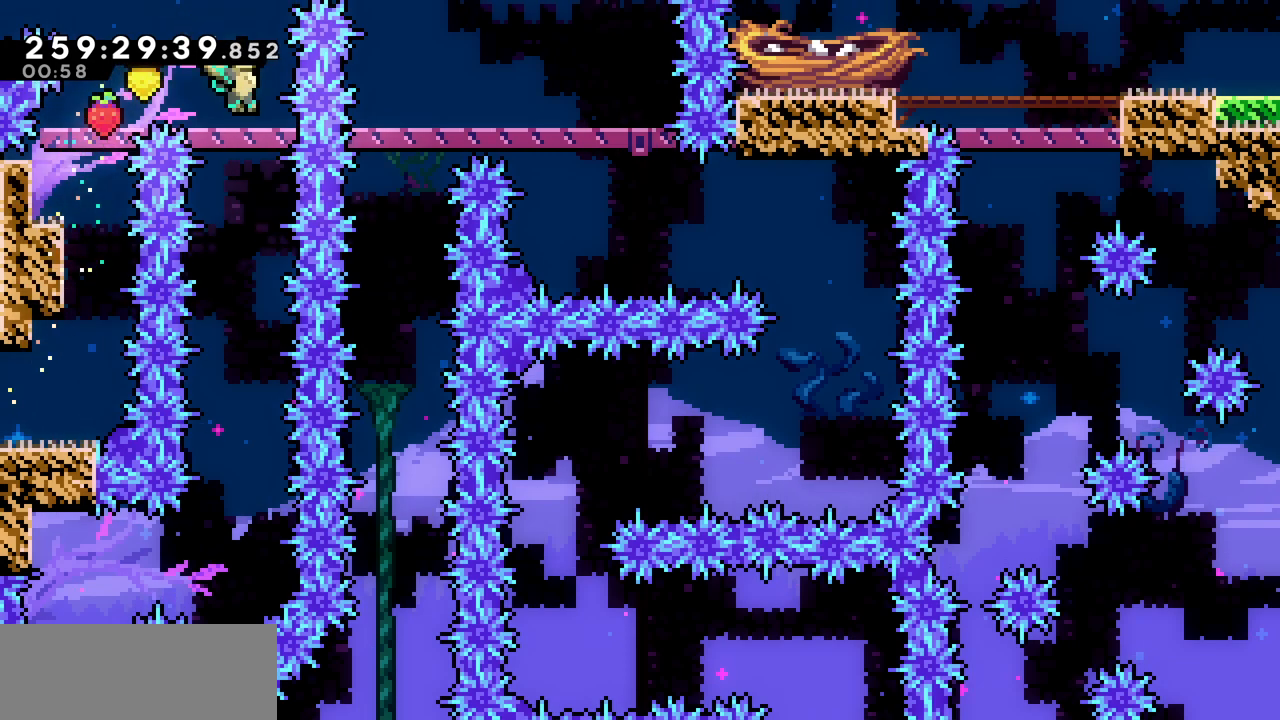
{"keys": ["down", "left"], "events": [[33, "down", "down"], [250, "left", "down"]]}
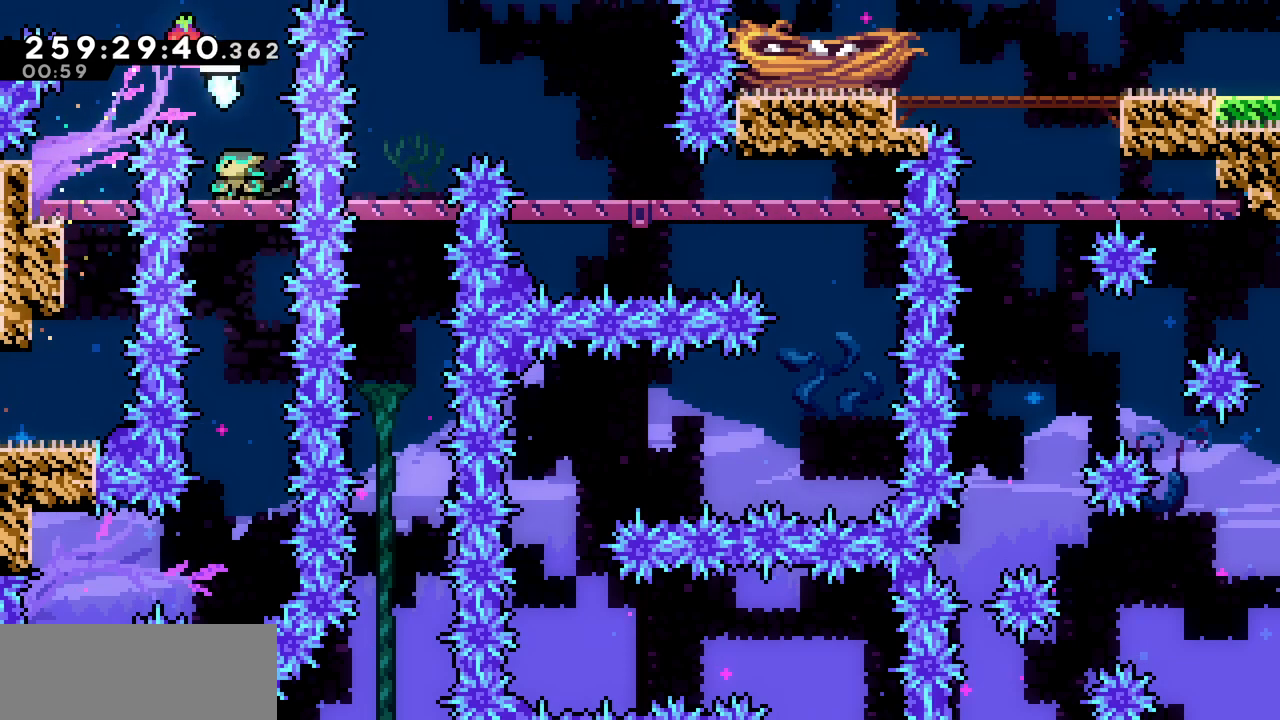
{"keys": ["down", "left"], "events": []}
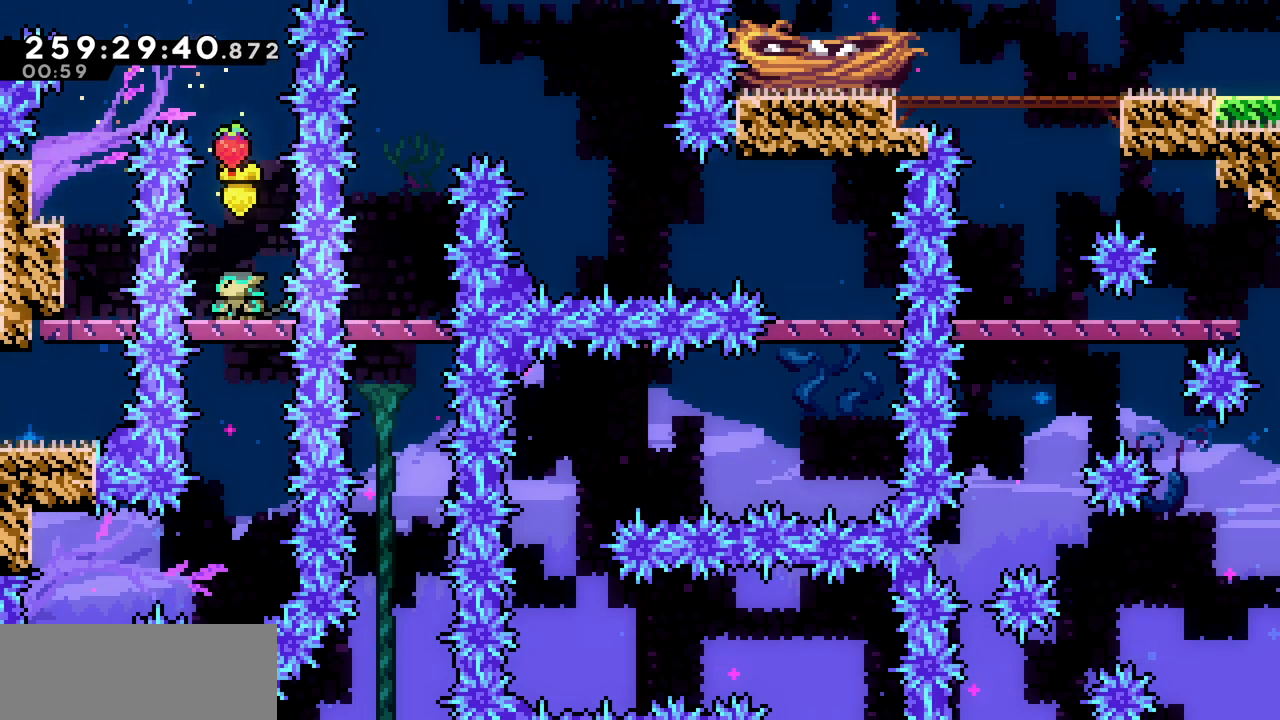
{"keys": ["down", "left"], "events": []}
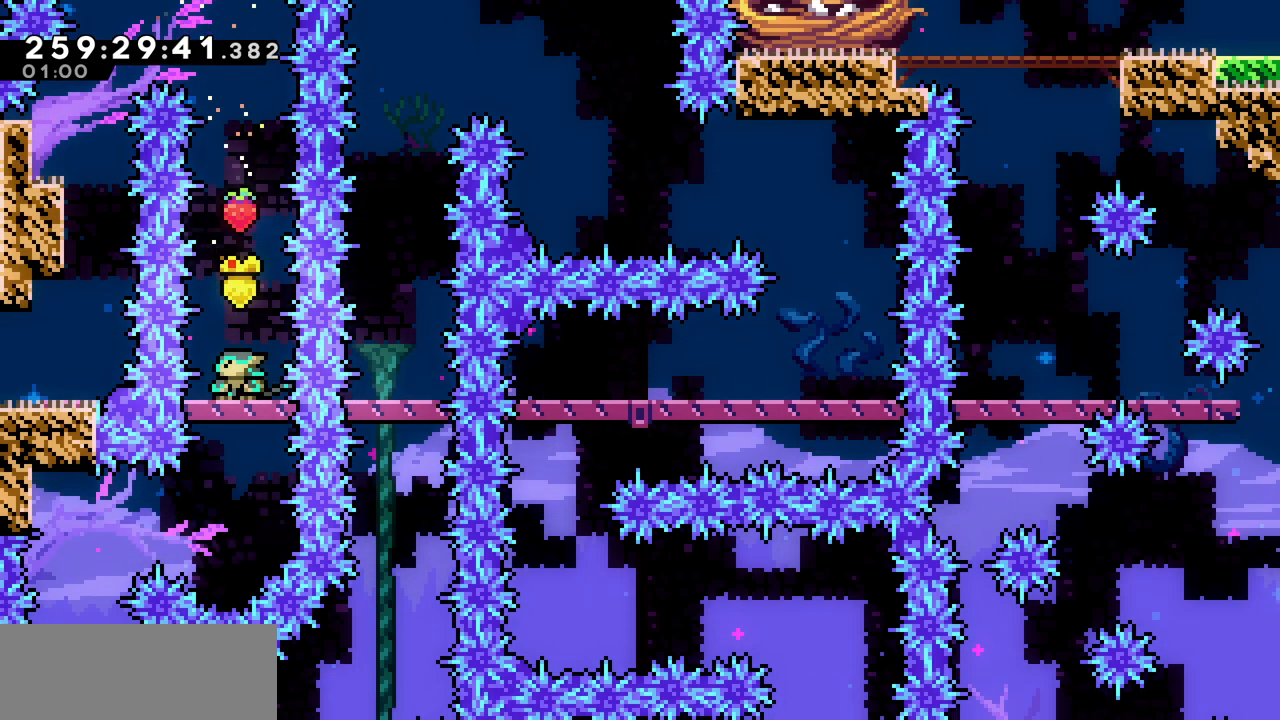
{"keys": ["c", "down", "left"], "events": [[450, "c", "down"]]}
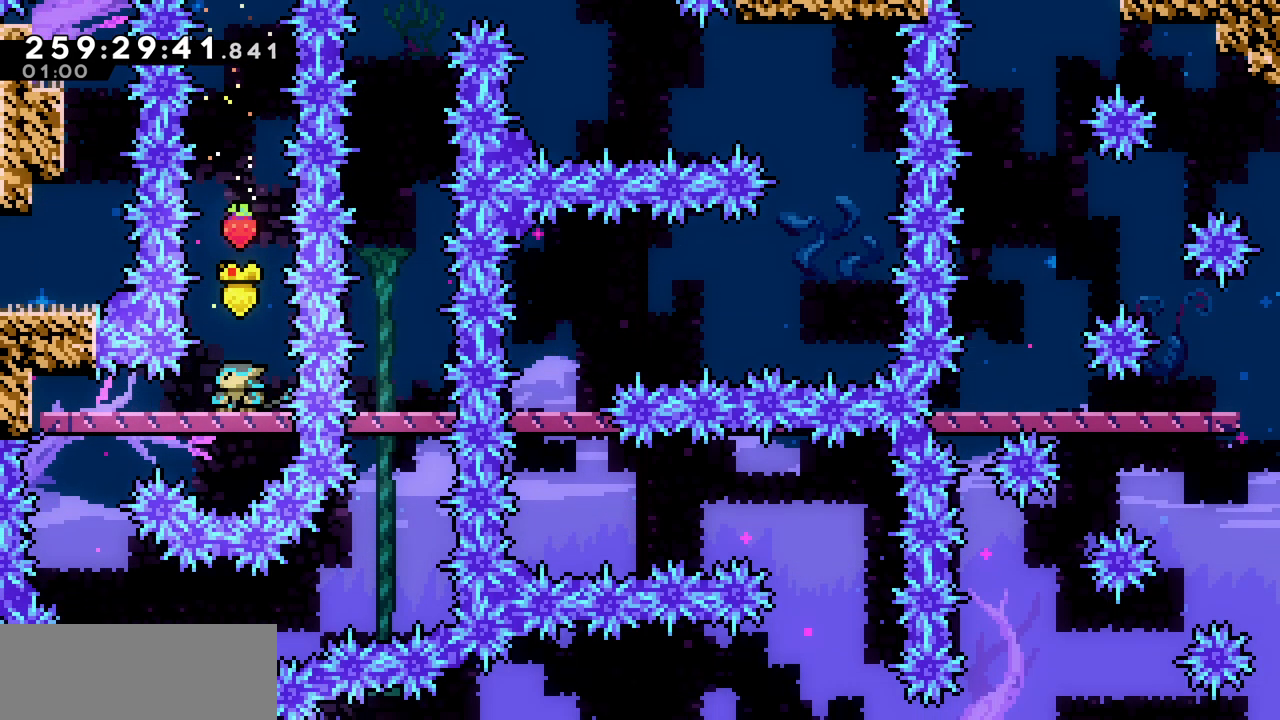
{"keys": ["down"], "events": [[100, "c", "up"], [150, "left", "up"], [200, "c", "down"], [417, "c", "up"]]}
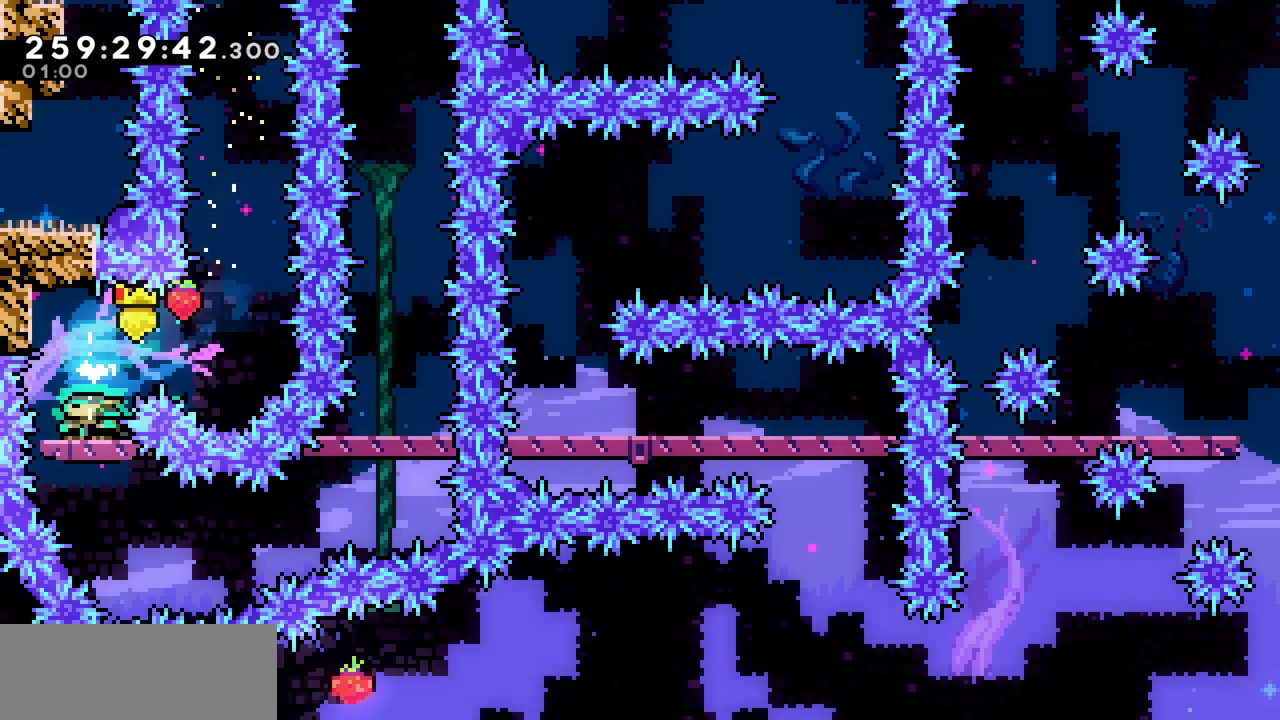
{"keys": ["right"], "events": [[300, "right", "down"], [317, "down", "up"]]}
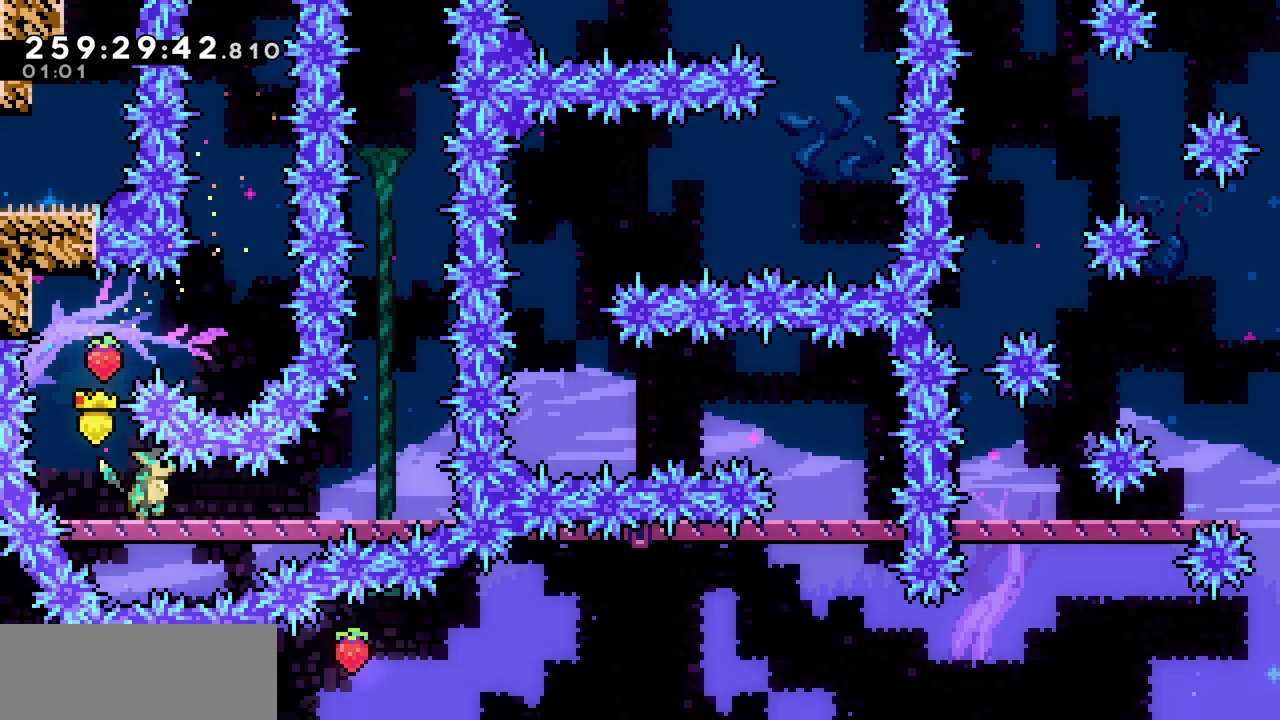
{"keys": ["right", "z"], "events": [[333, "z", "down"]]}
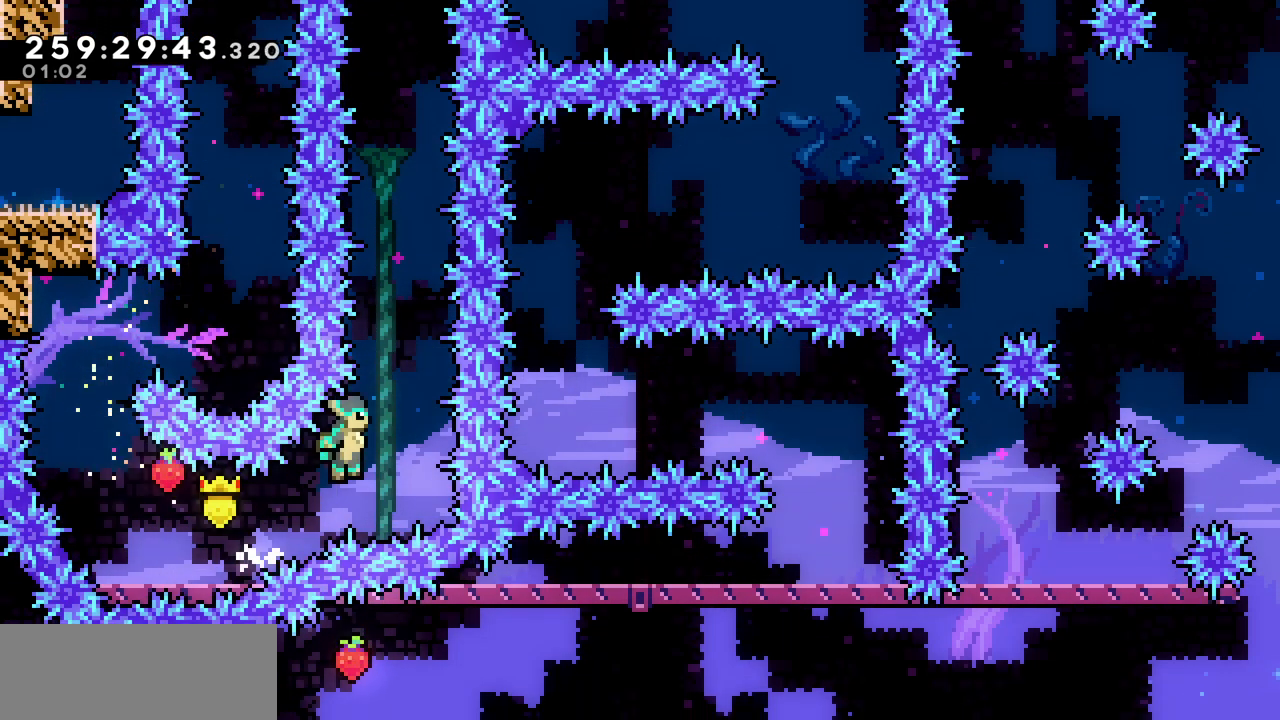
{"keys": ["up"], "events": [[150, "up", "down"], [183, "right", "up"], [217, "c", "down"], [217, "z", "up"], [383, "c", "up"]]}
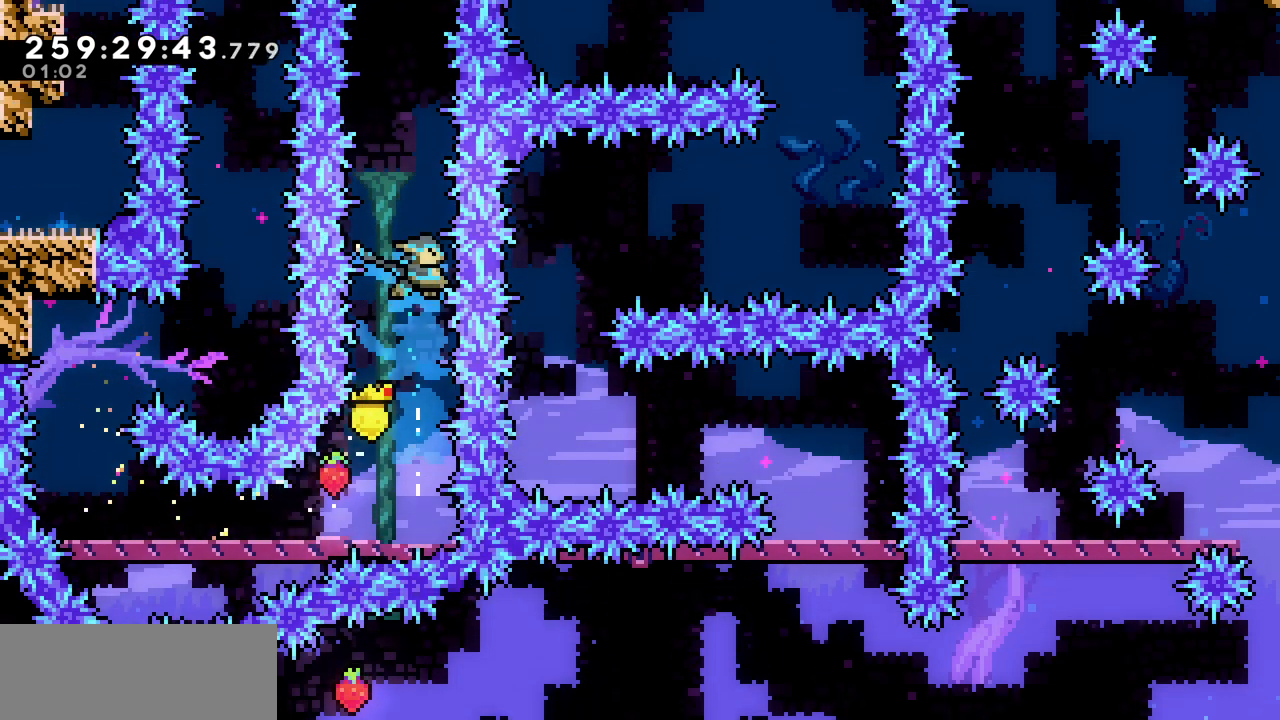
{"keys": [], "events": [[67, "up", "up"]]}
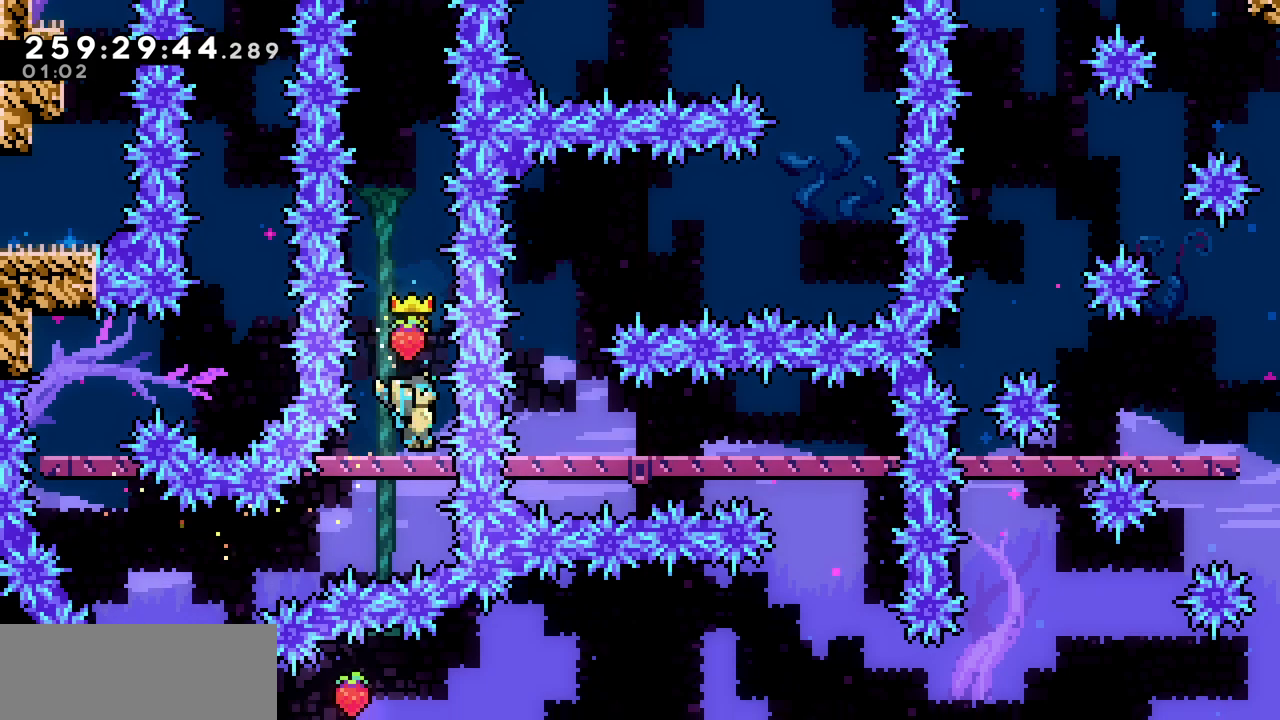
{"keys": ["up", "z"], "events": [[33, "z", "down"], [333, "up", "down"]]}
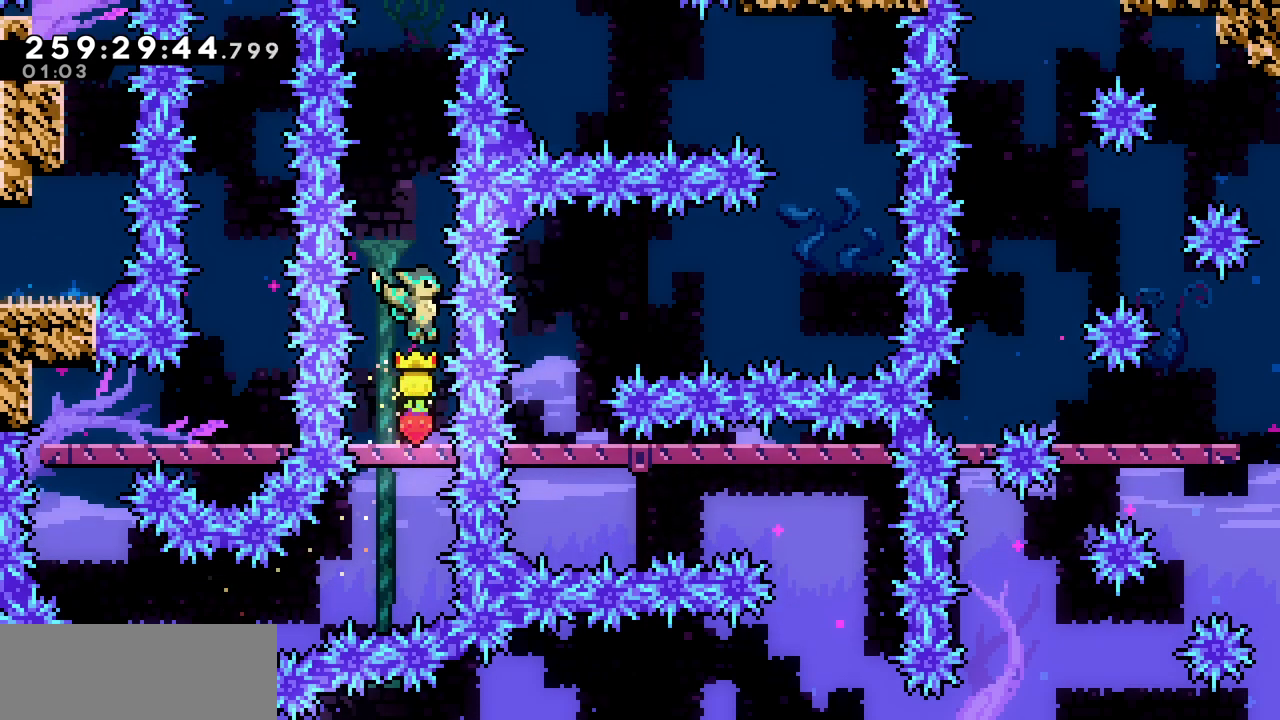
{"keys": [], "events": [[50, "c", "down"], [83, "z", "up"], [283, "c", "up"], [450, "up", "up"]]}
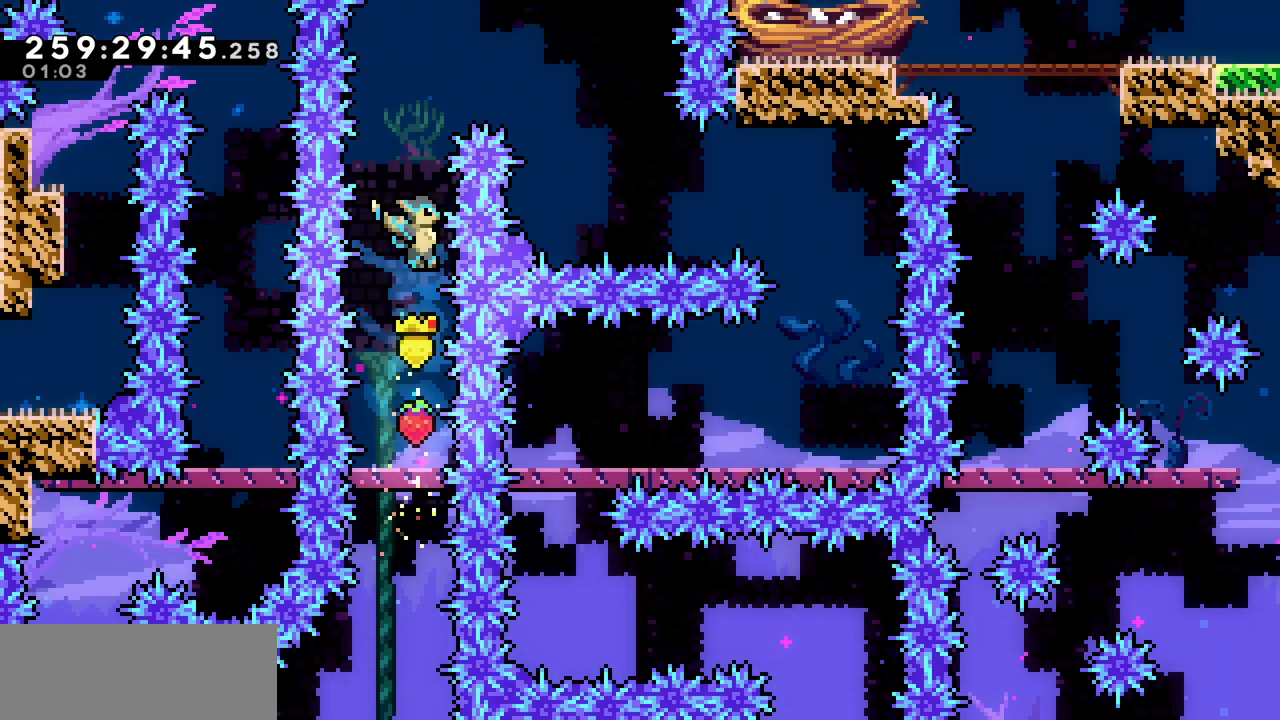
{"keys": ["z"], "events": [[350, "z", "down"]]}
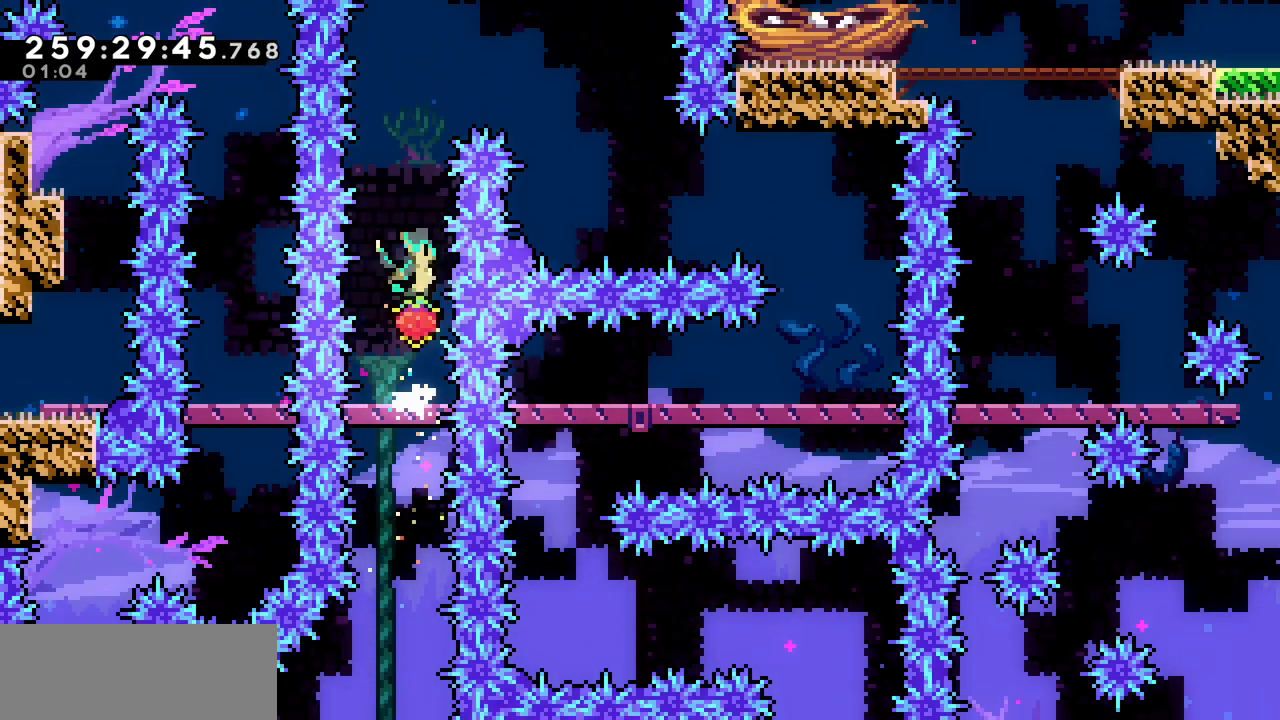
{"keys": ["right", "up"], "events": [[50, "up", "down"], [250, "z", "up"], [267, "c", "down"], [450, "c", "up"], [467, "right", "down"]]}
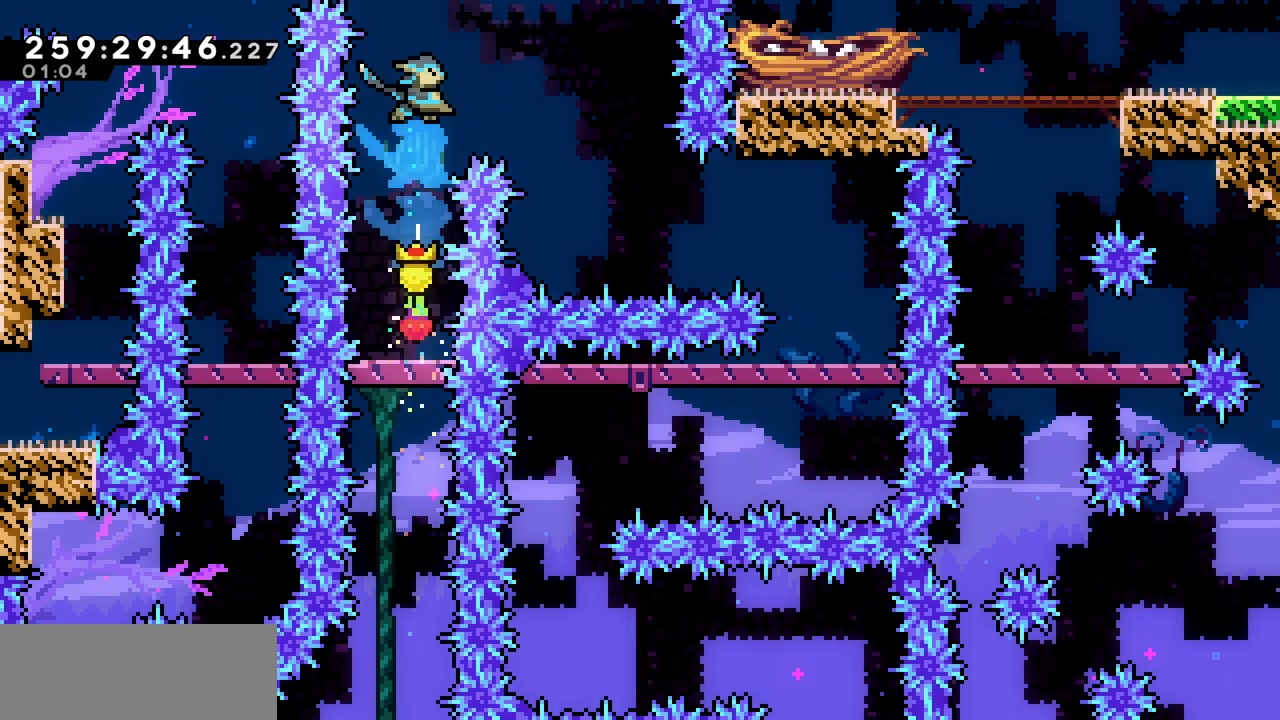
{"keys": ["down", "right"], "events": [[50, "up", "up"], [400, "down", "down"]]}